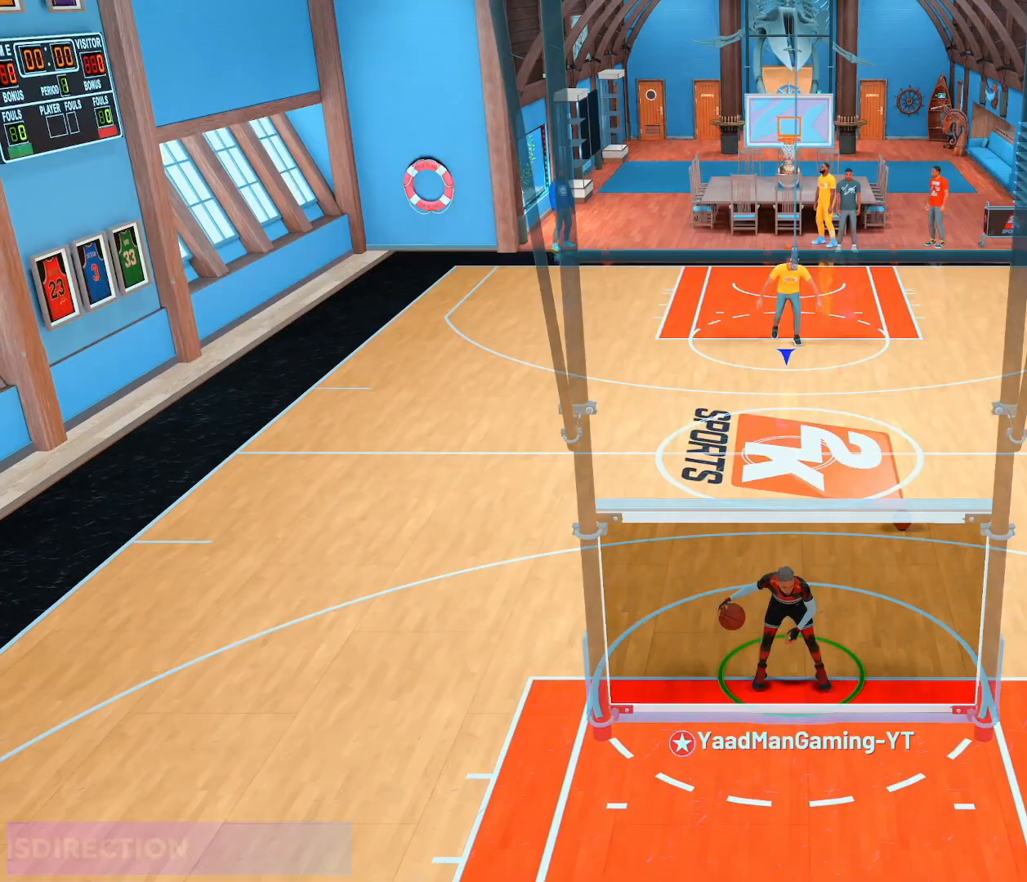
Gameplay with a controller (PlayStation layout); each line is a JSON object with the inputs held at the frame after it. "events" lists button and stick changes between this image and that frame as [ms after this image, input, new state], when the widget could be followed in between. Not read: L3 R3.
{"buttons": [], "left_stick": "center", "right_stick": "center", "events": [[17, "left_stick", "center"]]}
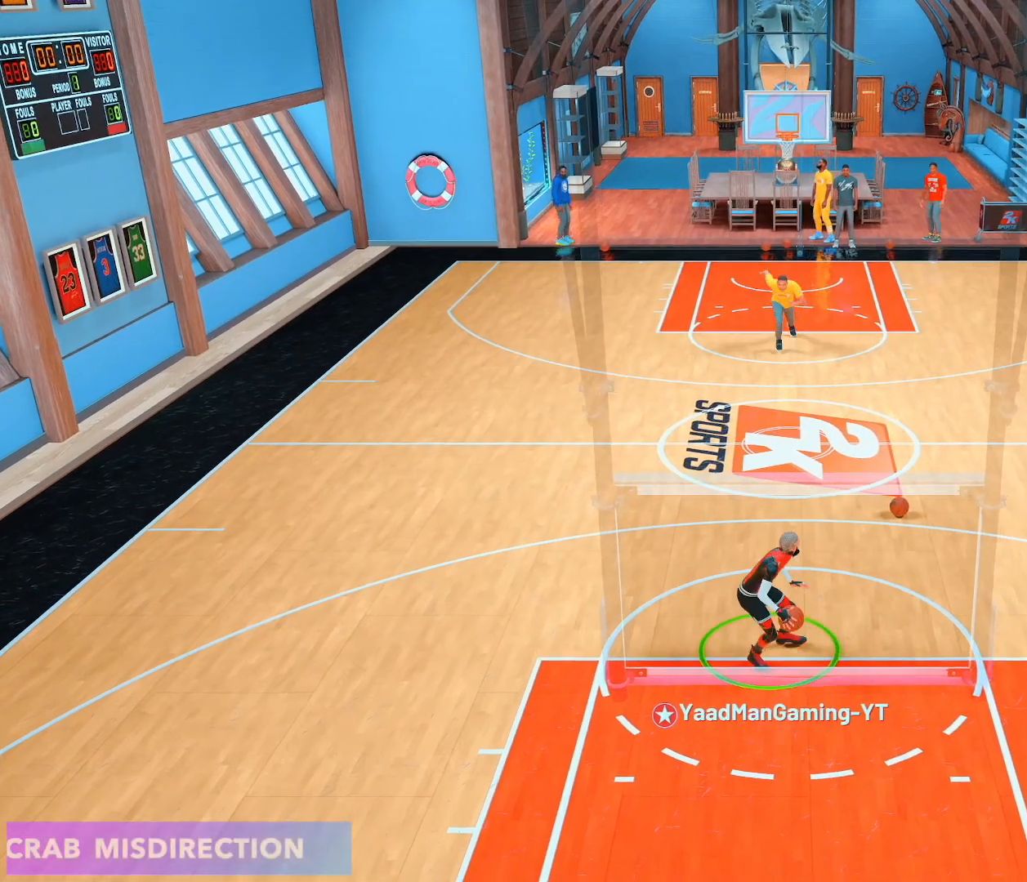
{"buttons": [], "left_stick": "center", "right_stick": "center", "events": []}
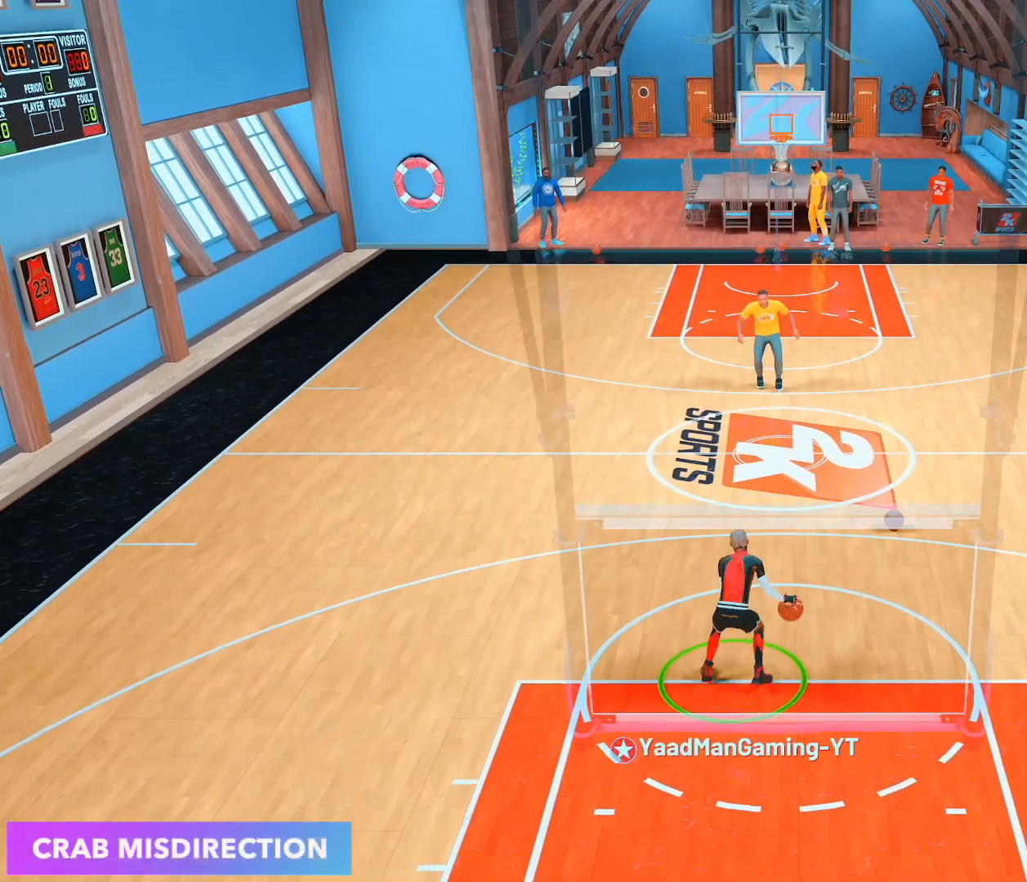
{"buttons": [], "left_stick": "center", "right_stick": "center", "events": []}
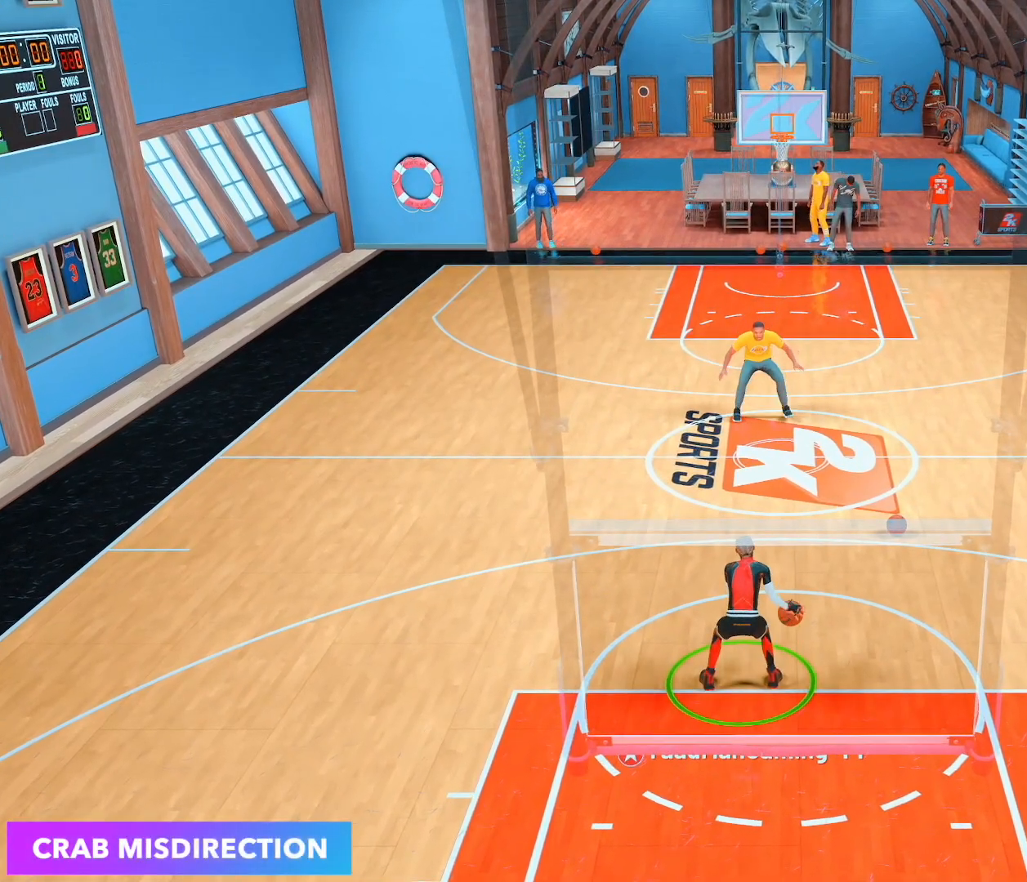
{"buttons": [], "left_stick": "center", "right_stick": "center", "events": []}
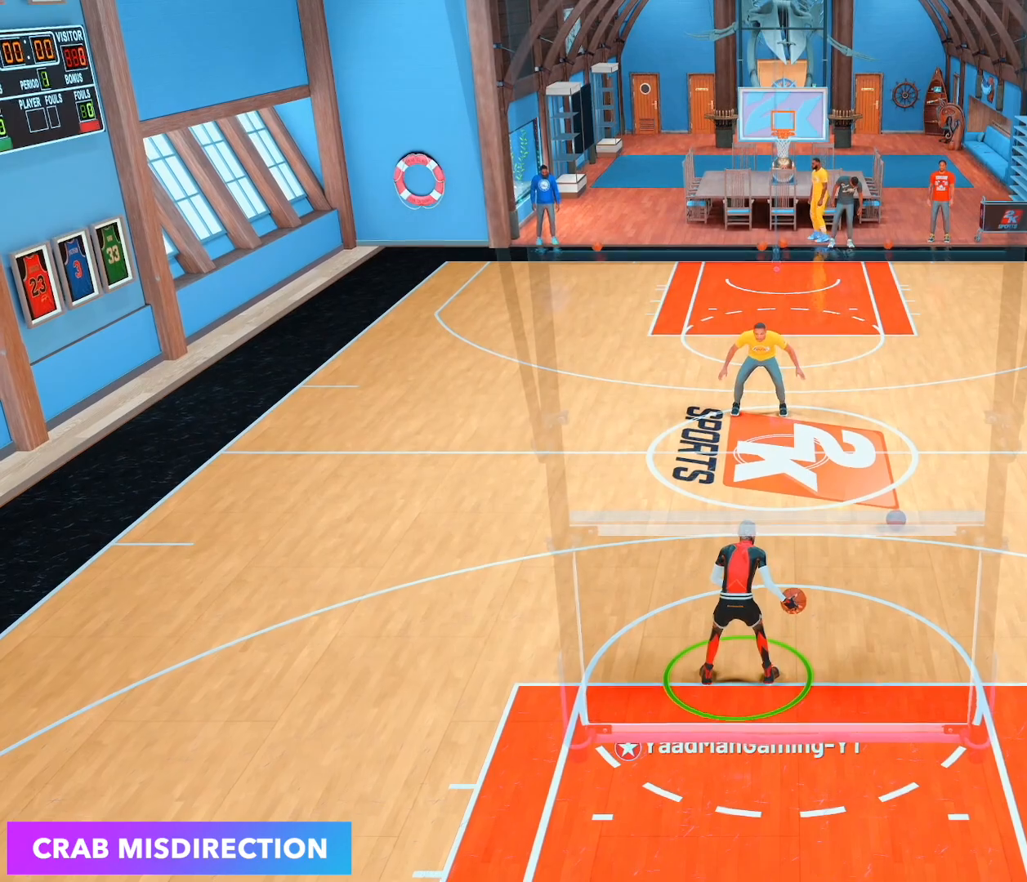
{"buttons": [], "left_stick": "center", "right_stick": "center", "events": []}
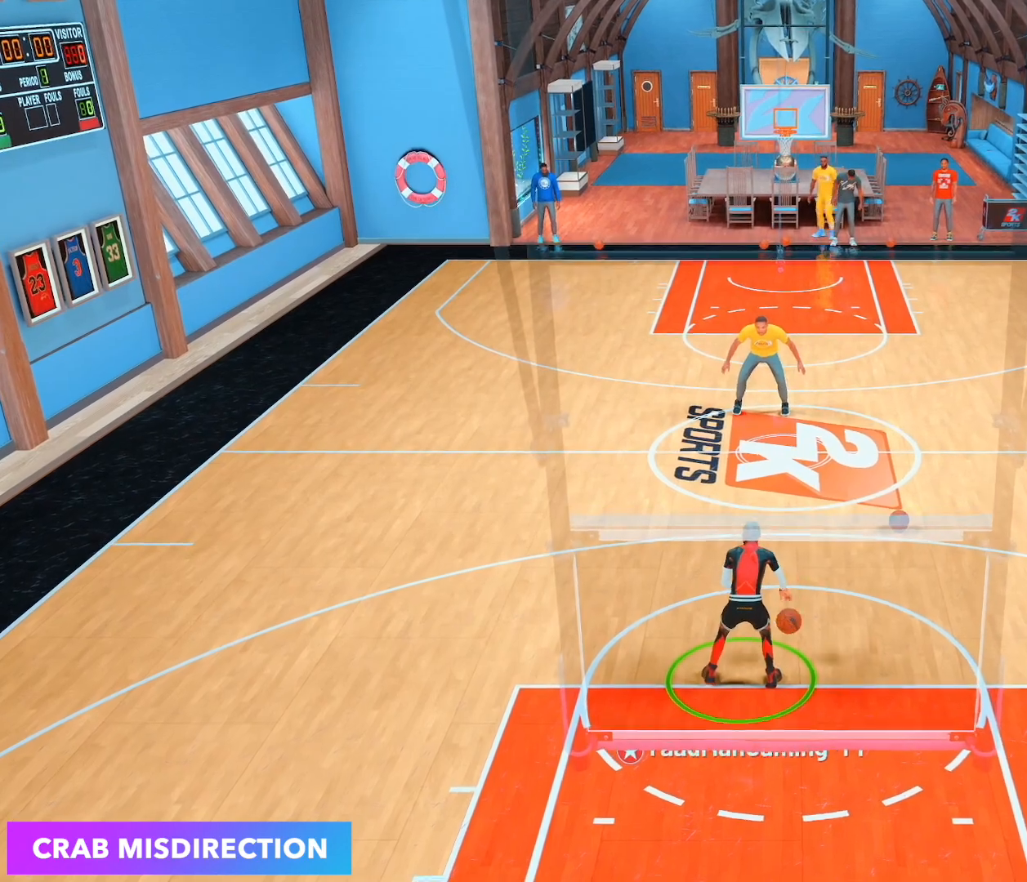
{"buttons": [], "left_stick": "center", "right_stick": "center", "events": [[150, "R2", "down"], [183, "right_stick", "up-left"], [283, "right_stick", "center"], [383, "R2", "up"]]}
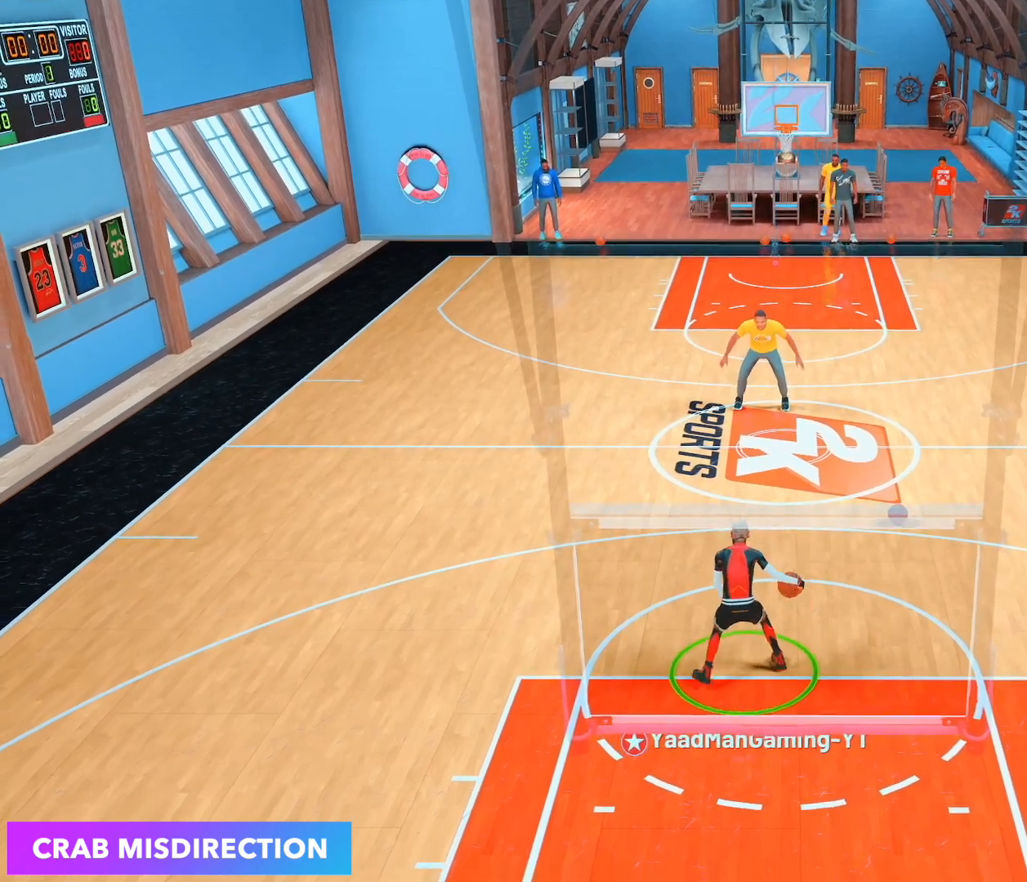
{"buttons": ["R2"], "left_stick": "up-left", "right_stick": "center", "events": [[17, "right_stick", "up-right"], [117, "right_stick", "center"], [217, "R2", "down"], [233, "left_stick", "up-left"]]}
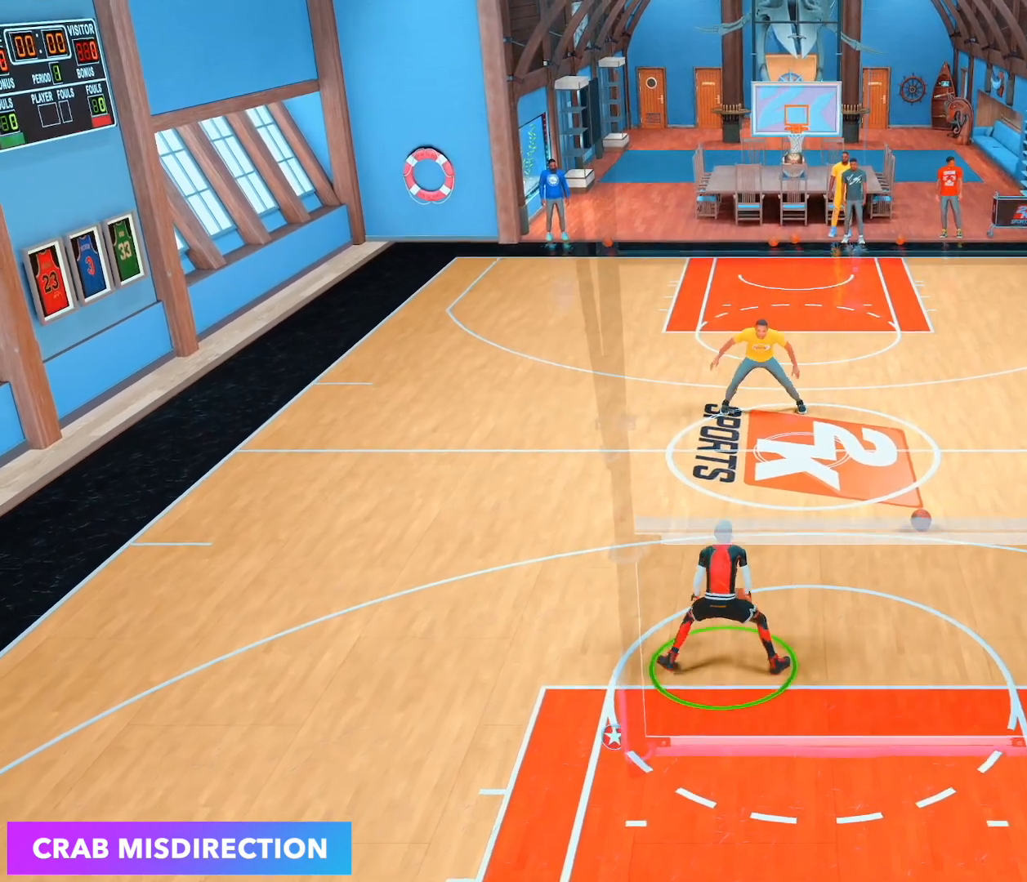
{"buttons": ["R2"], "left_stick": "center", "right_stick": "up-right", "events": [[300, "left_stick", "center"], [483, "right_stick", "up-right"]]}
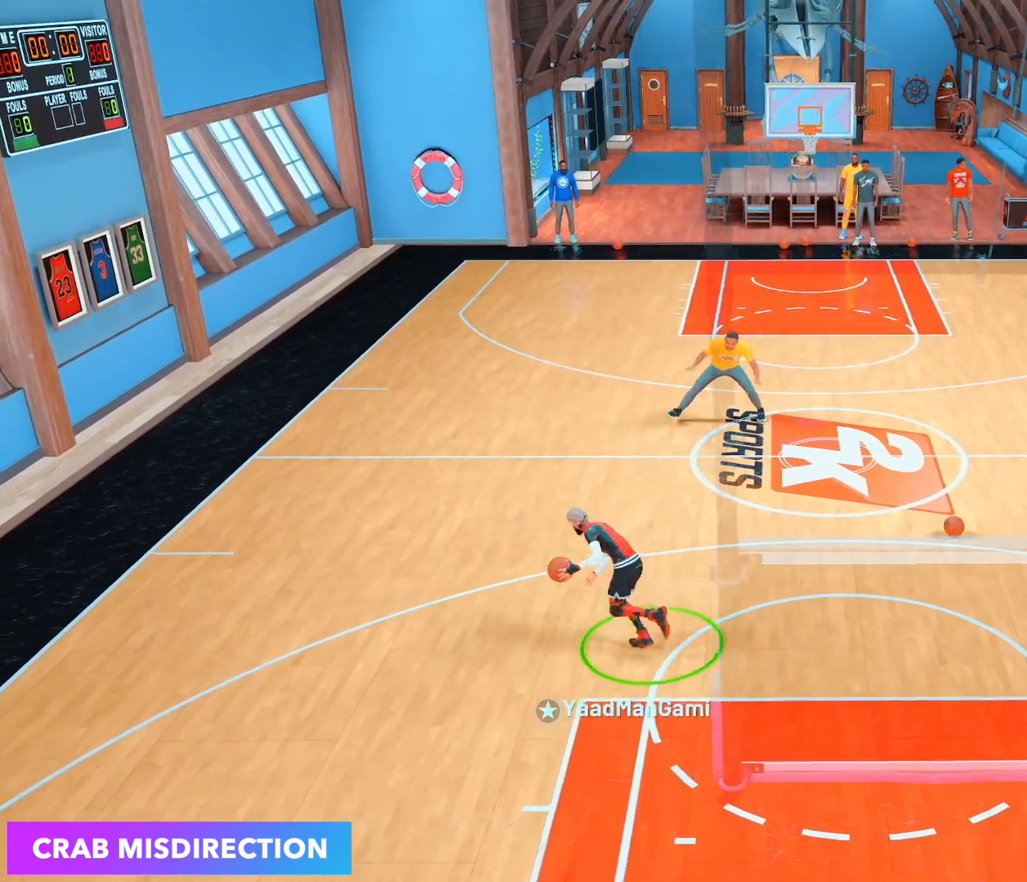
{"buttons": ["R2"], "left_stick": "center", "right_stick": "center", "events": [[67, "right_stick", "center"], [200, "R2", "up"], [283, "right_stick", "up-left"], [400, "right_stick", "center"], [500, "R2", "down"]]}
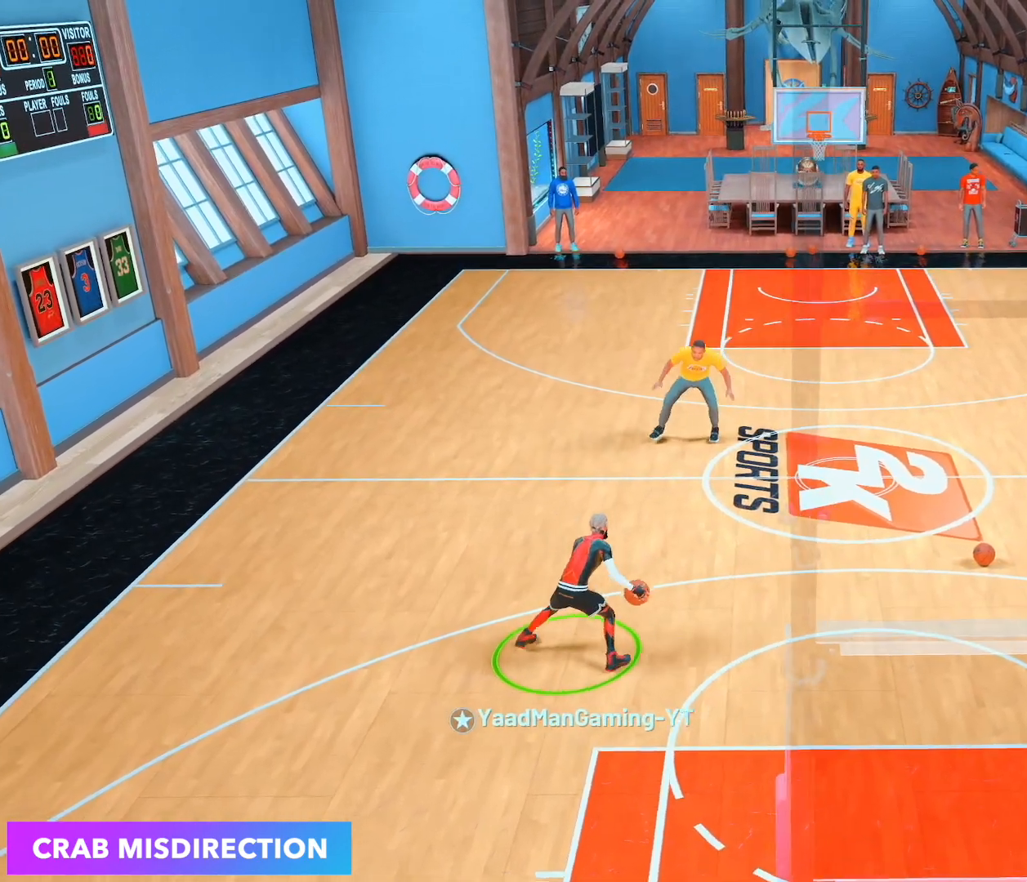
{"buttons": ["R2"], "left_stick": "right", "right_stick": "center", "events": [[33, "left_stick", "up-right"], [117, "left_stick", "right"]]}
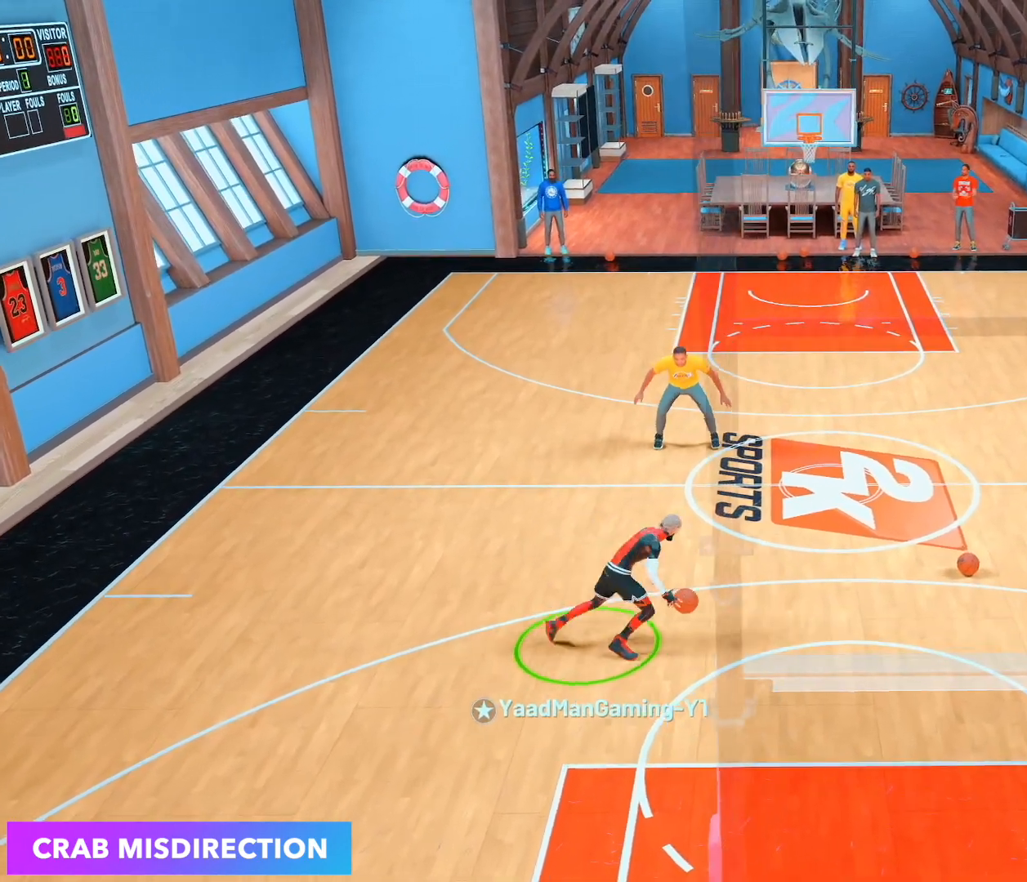
{"buttons": ["R2"], "left_stick": "center", "right_stick": "center", "events": [[317, "left_stick", "center"]]}
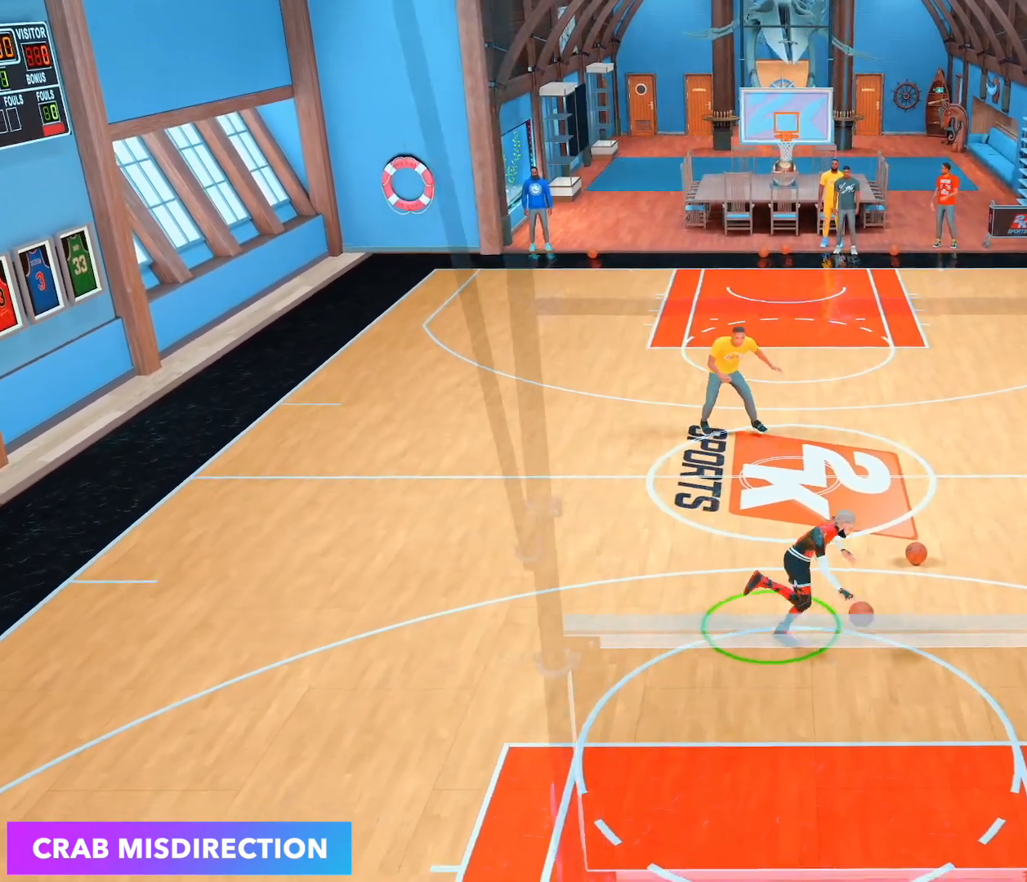
{"buttons": [], "left_stick": "center", "right_stick": "center", "events": [[50, "right_stick", "up-left"], [133, "right_stick", "center"], [233, "R2", "up"], [350, "right_stick", "up-right"], [433, "right_stick", "center"]]}
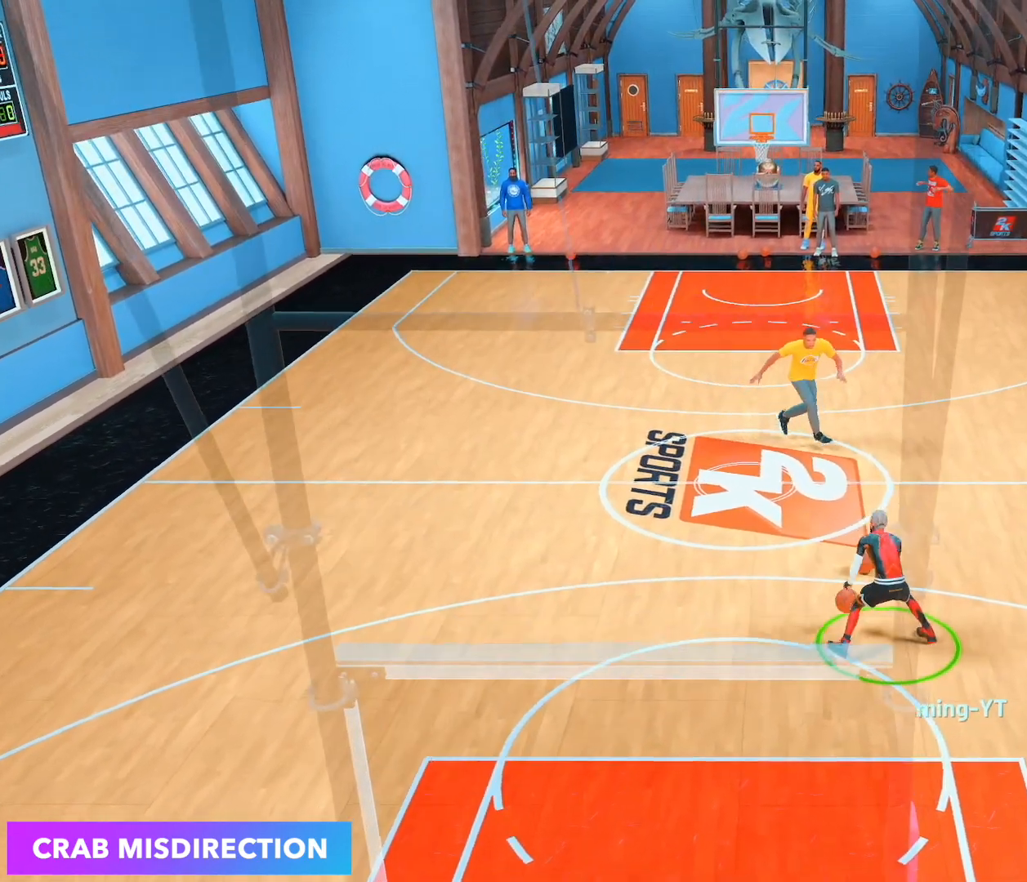
{"buttons": ["R2"], "left_stick": "left", "right_stick": "center", "events": [[50, "R2", "down"], [67, "left_stick", "up-left"], [400, "left_stick", "left"]]}
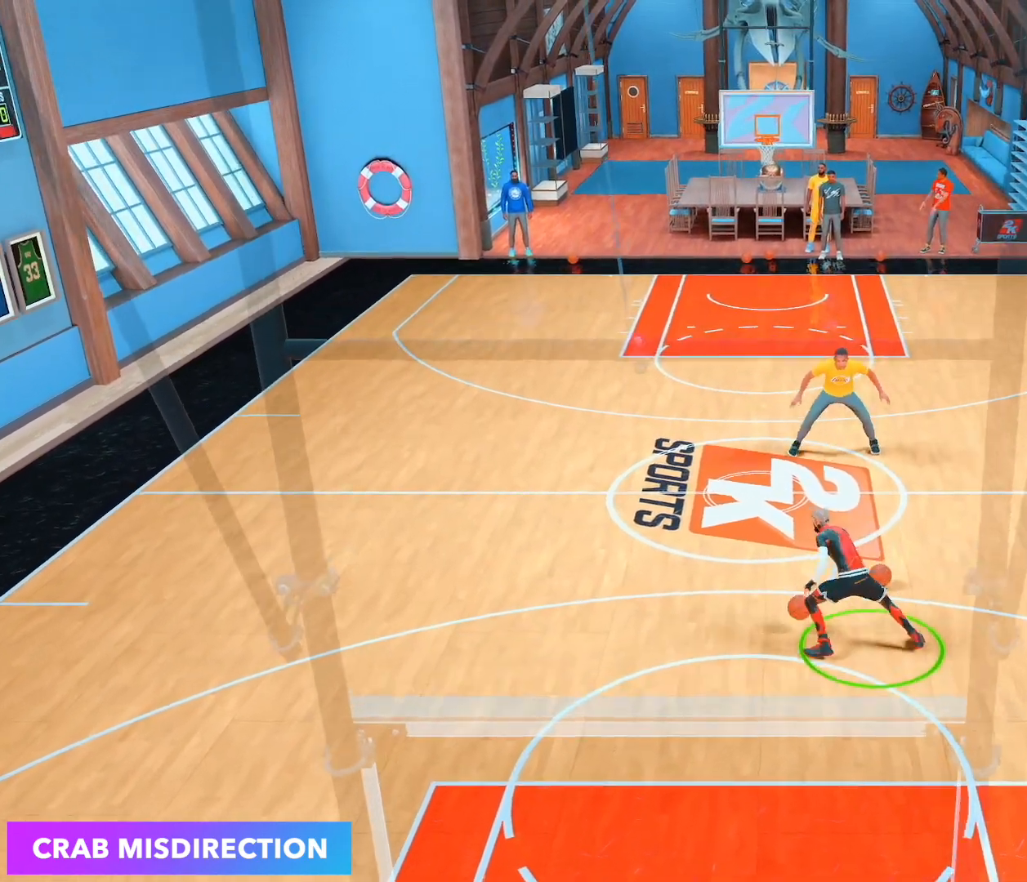
{"buttons": [], "left_stick": "center", "right_stick": "center", "events": [[200, "R2", "up"], [500, "left_stick", "center"]]}
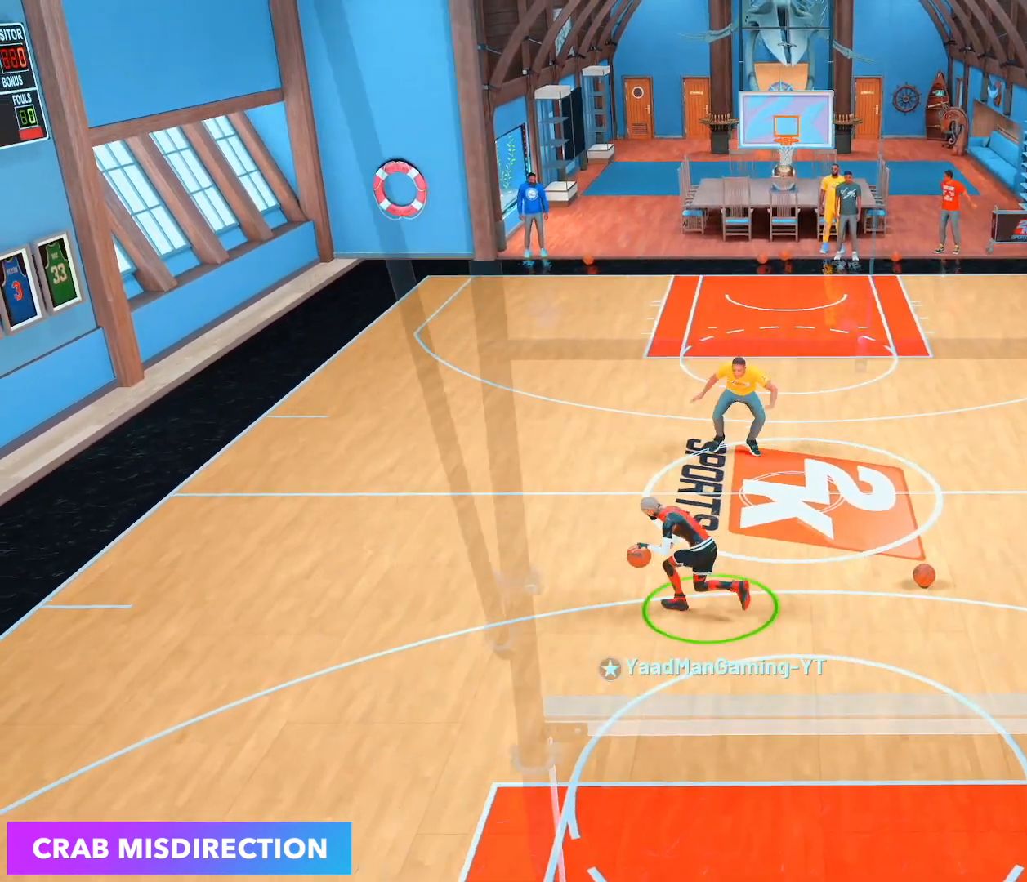
{"buttons": [], "left_stick": "center", "right_stick": "center", "events": []}
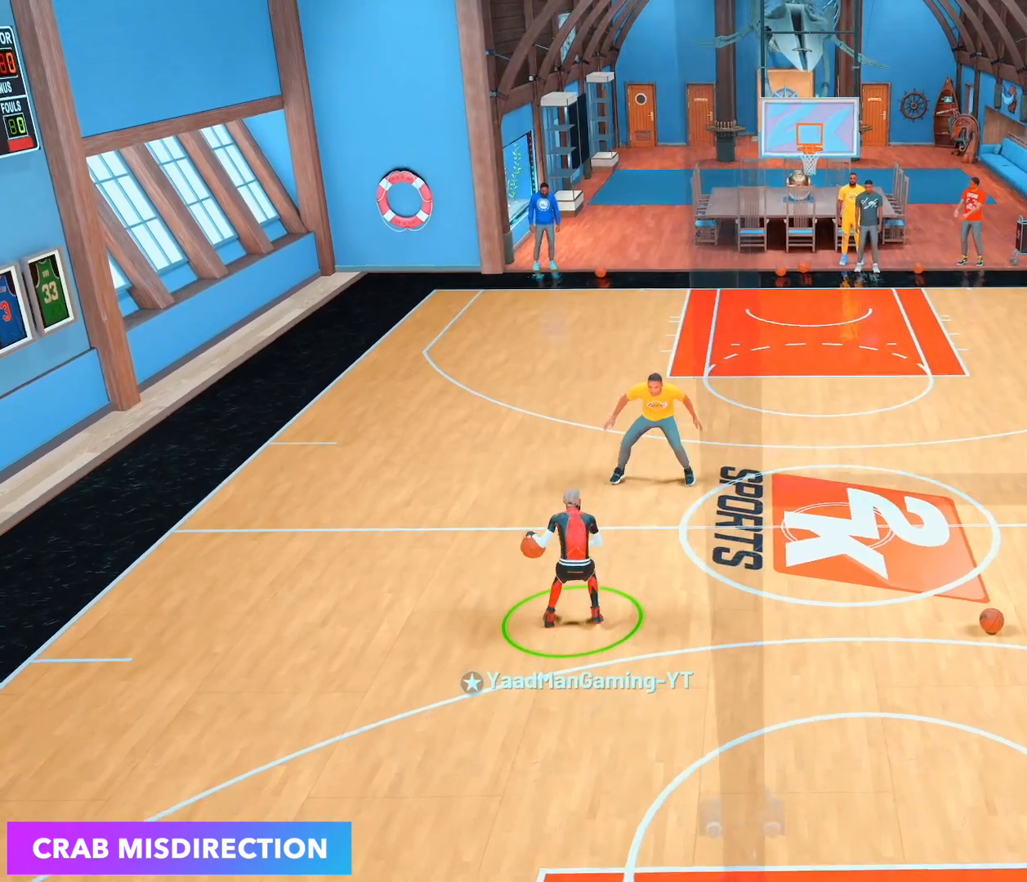
{"buttons": ["R2"], "left_stick": "center", "right_stick": "center", "events": [[400, "R2", "down"], [417, "right_stick", "up-right"], [483, "right_stick", "center"]]}
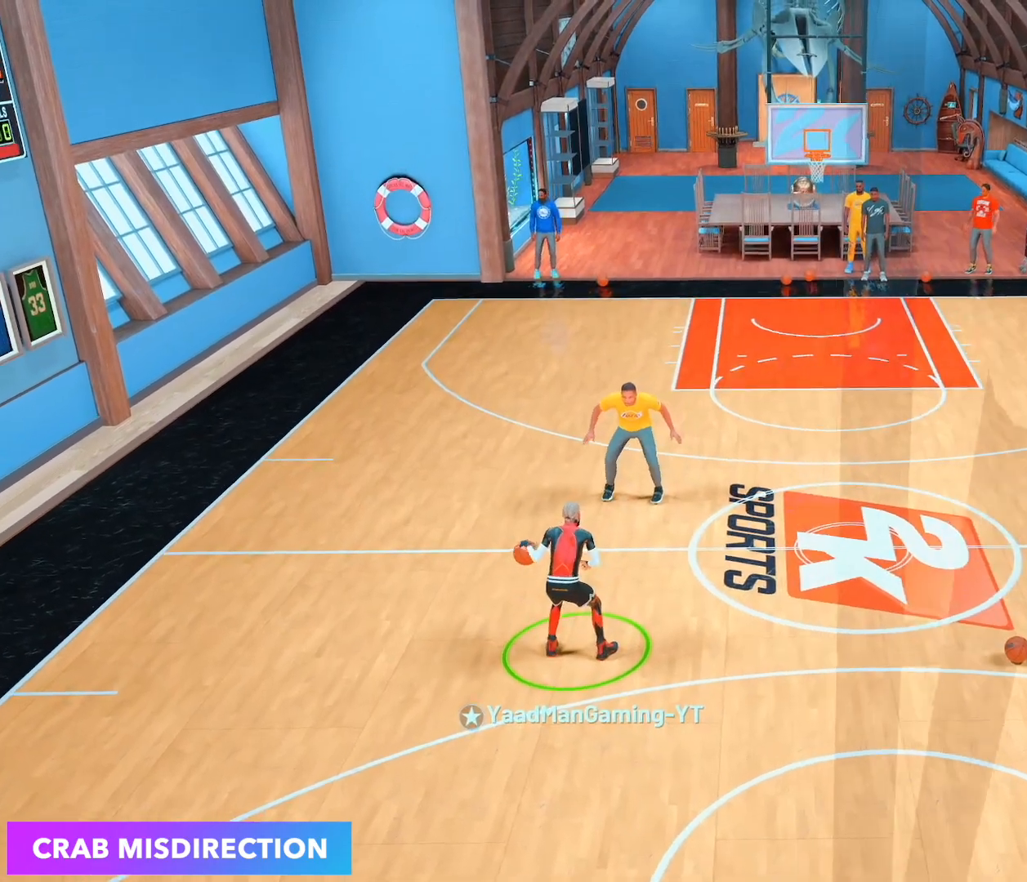
{"buttons": ["R2"], "left_stick": "right", "right_stick": "center", "events": [[100, "R2", "up"], [200, "right_stick", "up-left"], [300, "right_stick", "center"], [400, "R2", "down"], [467, "left_stick", "right"]]}
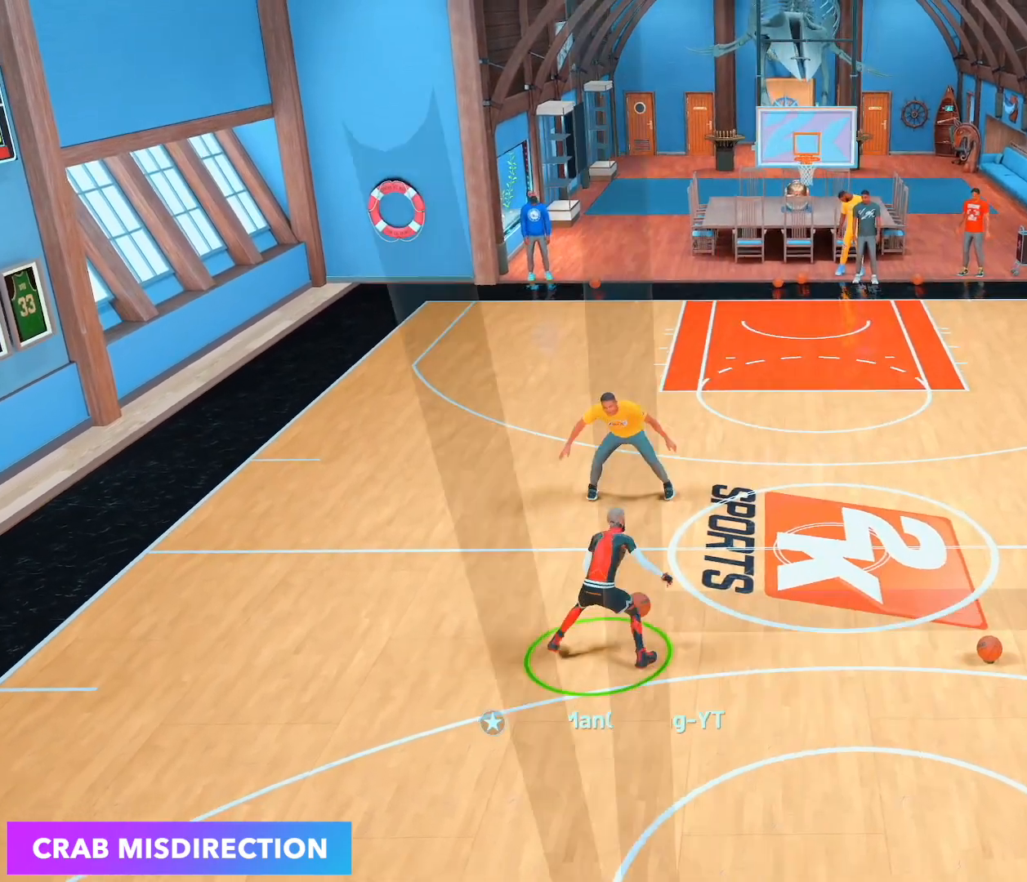
{"buttons": ["R2"], "left_stick": "right", "right_stick": "center", "events": []}
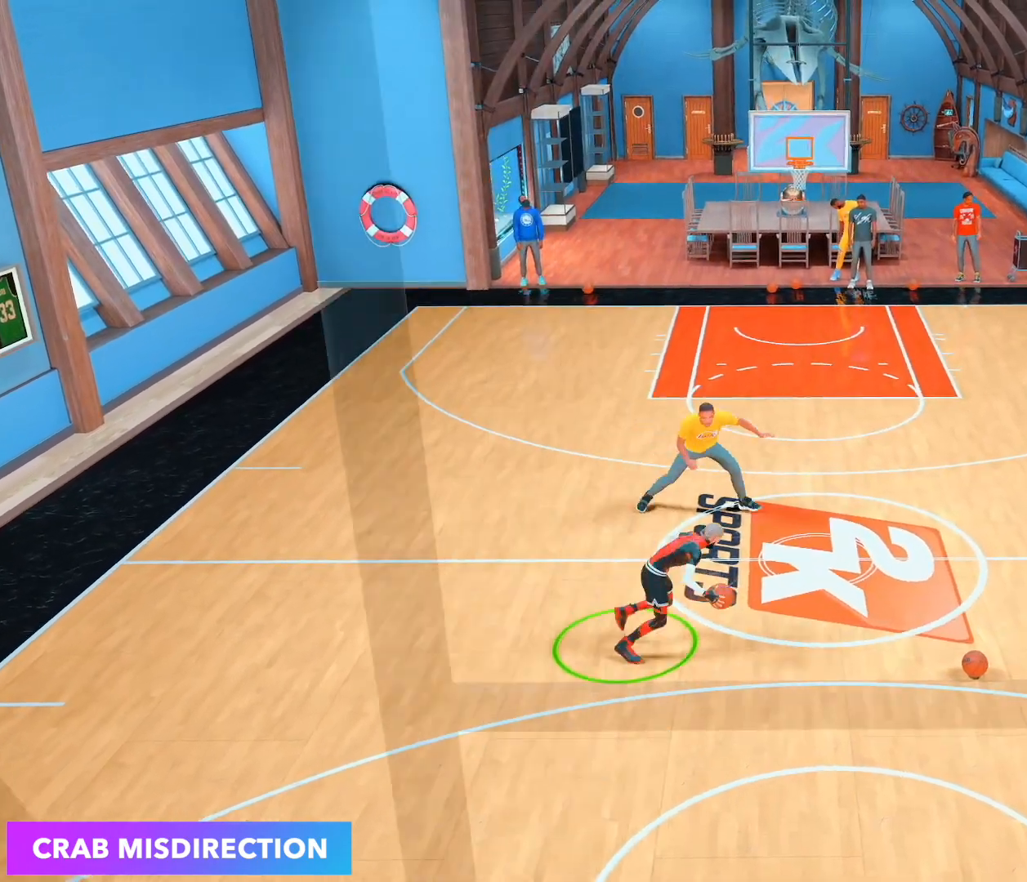
{"buttons": ["R2"], "left_stick": "center", "right_stick": "center", "events": [[283, "left_stick", "center"]]}
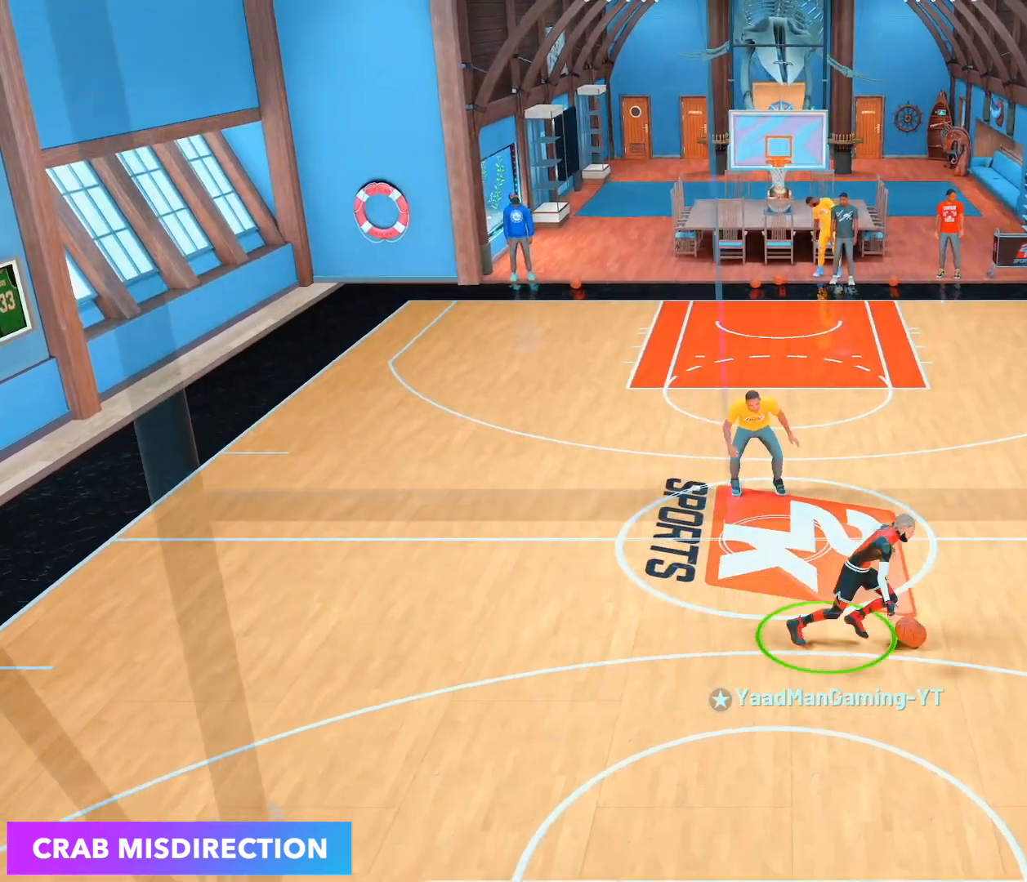
{"buttons": ["R2"], "left_stick": "center", "right_stick": "center", "events": [[17, "right_stick", "up-left"], [83, "right_stick", "center"], [200, "R2", "up"], [300, "right_stick", "up-right"], [383, "right_stick", "center"], [483, "R2", "down"]]}
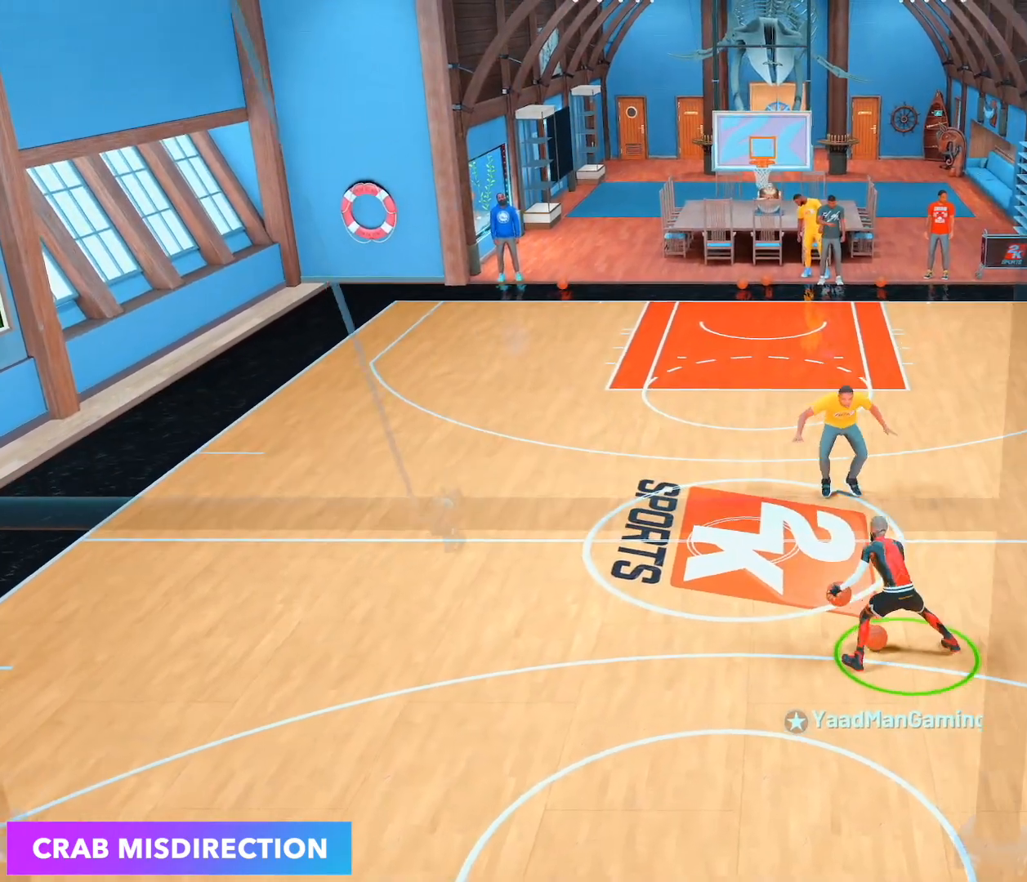
{"buttons": ["R2"], "left_stick": "left", "right_stick": "center", "events": [[33, "left_stick", "up-left"], [350, "left_stick", "left"]]}
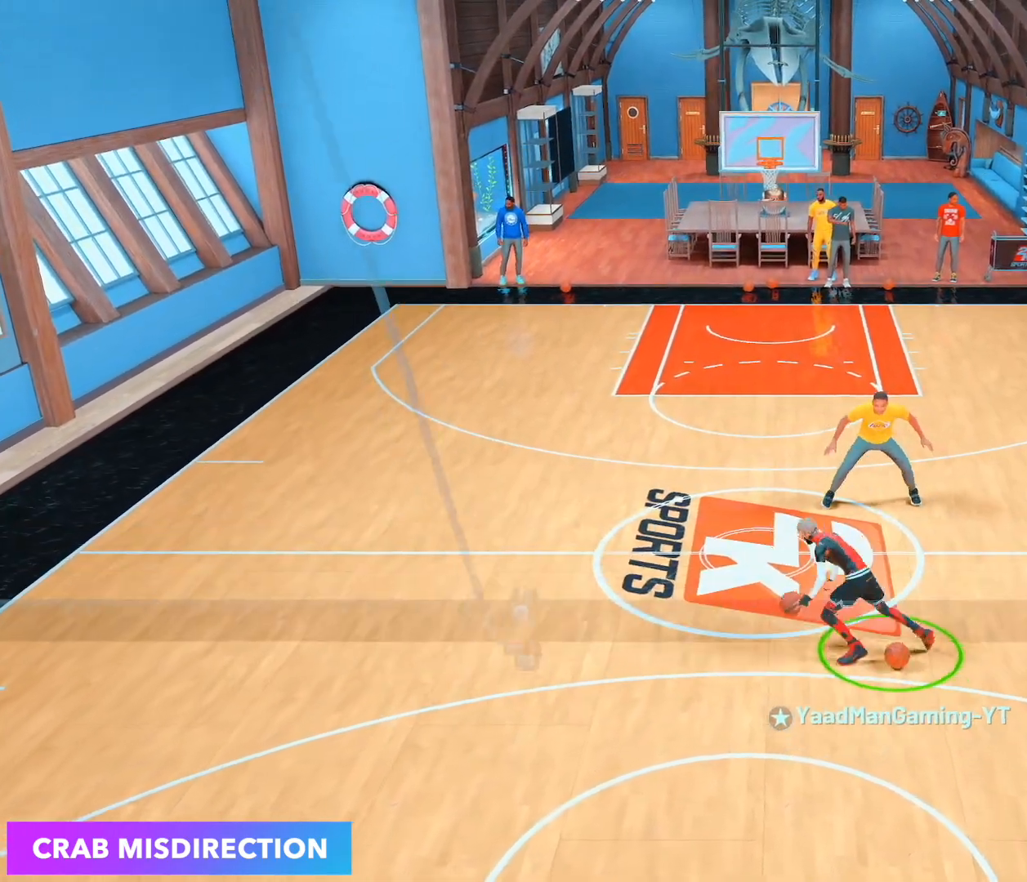
{"buttons": ["R2"], "left_stick": "center", "right_stick": "up-right", "events": [[267, "left_stick", "center"], [433, "right_stick", "up-right"]]}
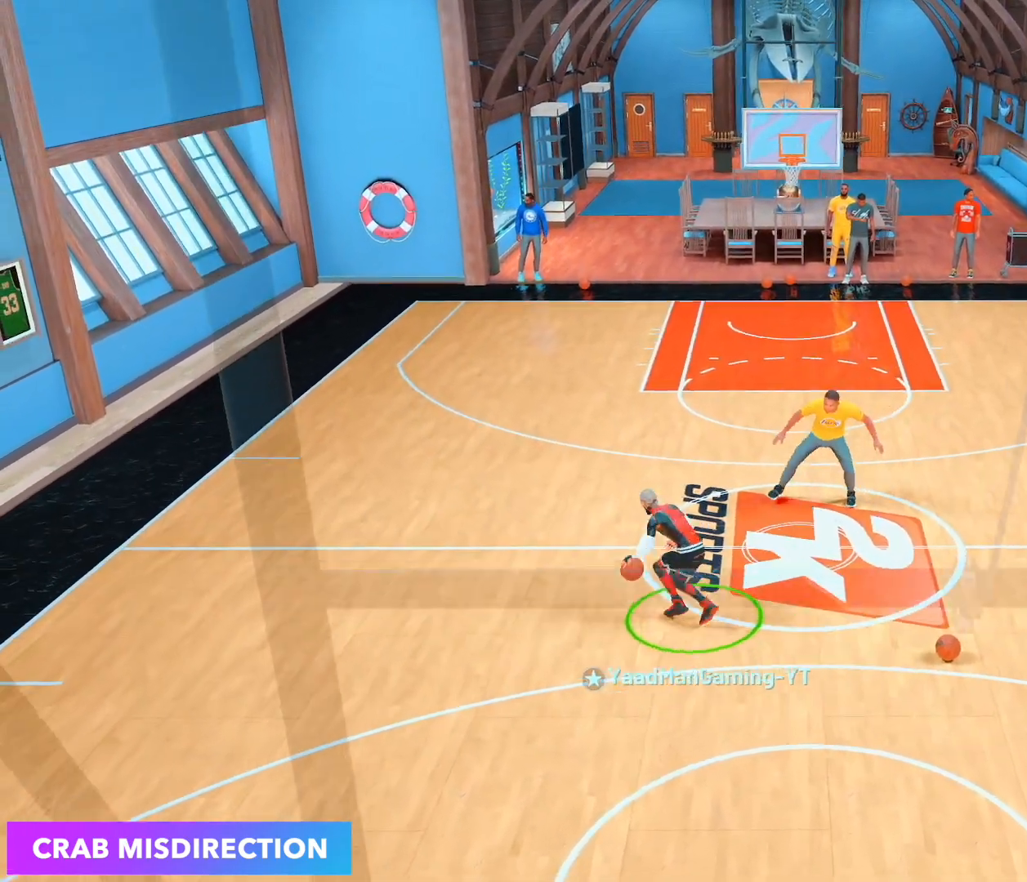
{"buttons": ["R2"], "left_stick": "up-right", "right_stick": "center", "events": [[17, "right_stick", "center"], [117, "R2", "up"], [233, "right_stick", "up-left"], [350, "right_stick", "center"], [433, "R2", "down"], [467, "left_stick", "up-right"]]}
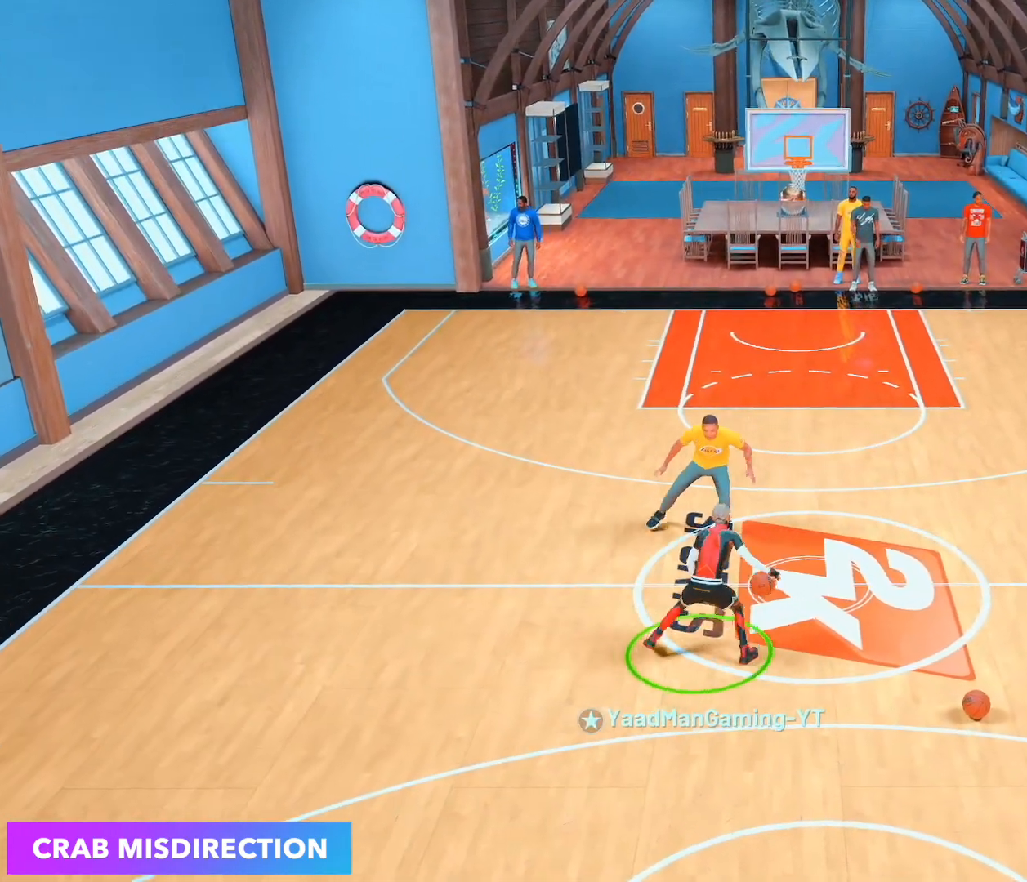
{"buttons": ["R2"], "left_stick": "right", "right_stick": "center", "events": [[183, "left_stick", "right"]]}
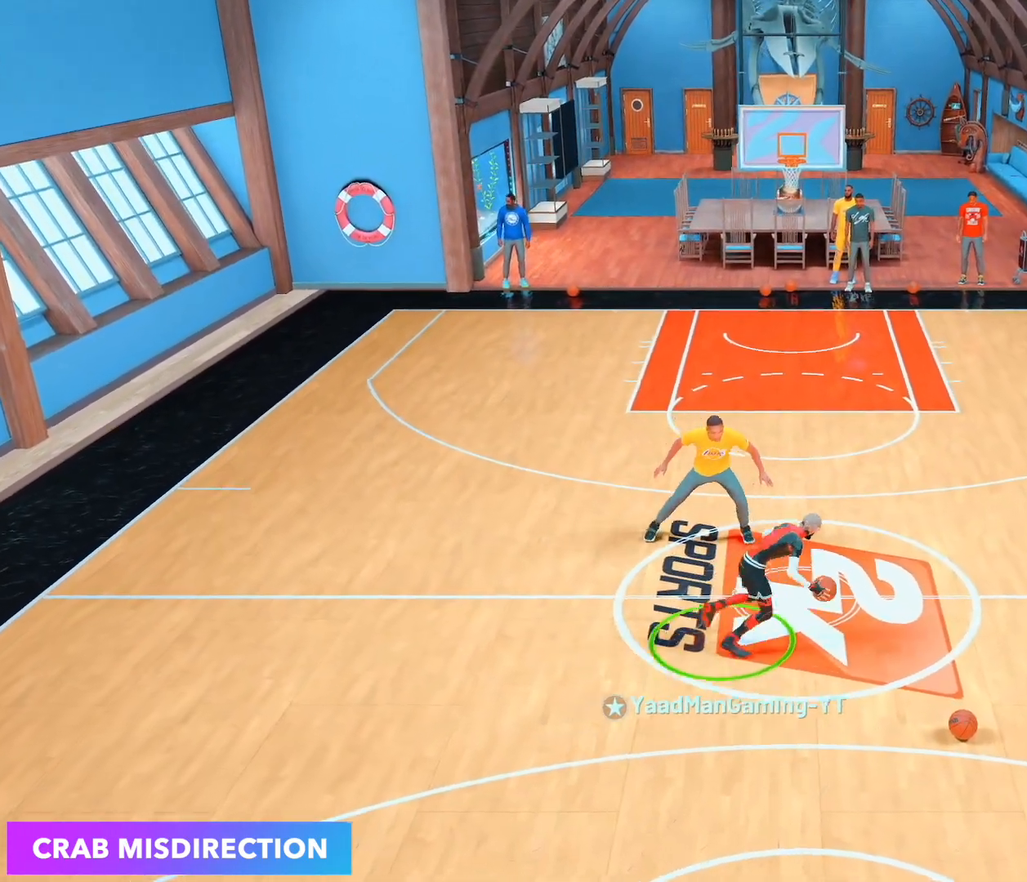
{"buttons": ["R2"], "left_stick": "center", "right_stick": "center", "events": [[333, "left_stick", "center"]]}
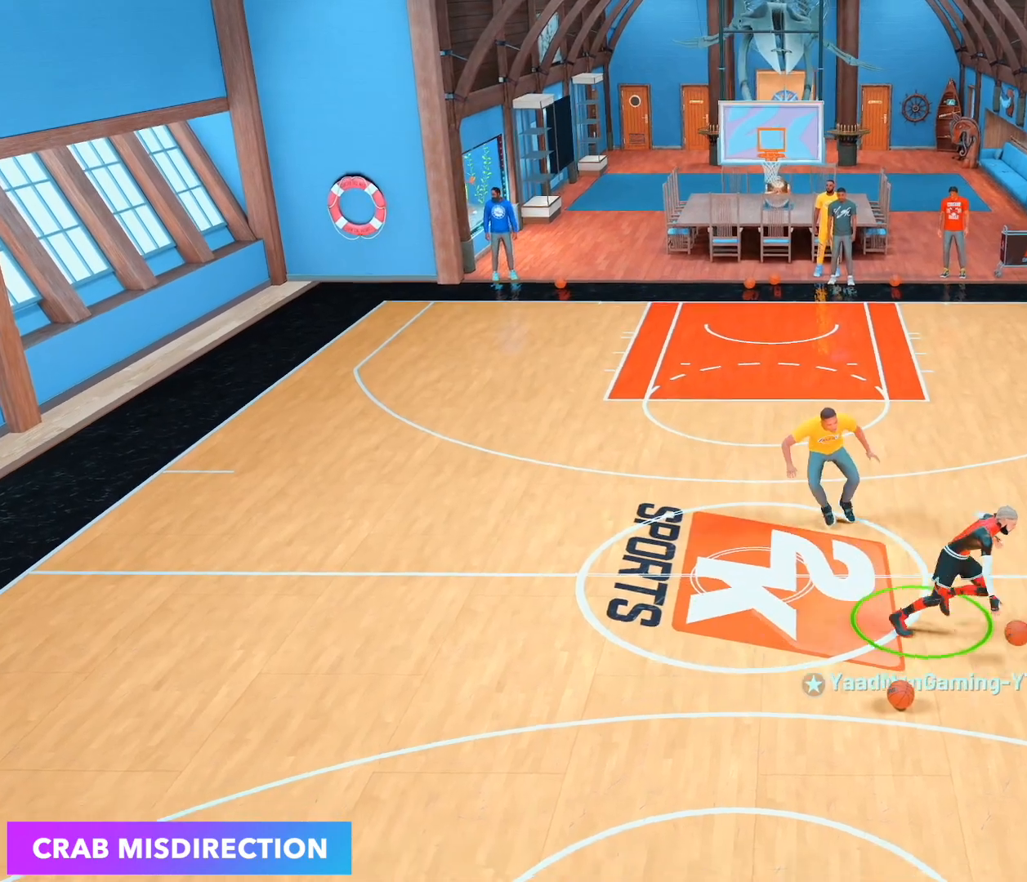
{"buttons": ["R2"], "left_stick": "center", "right_stick": "center", "events": [[33, "right_stick", "up-left"], [100, "right_stick", "center"], [217, "R2", "up"], [317, "right_stick", "up-right"], [400, "right_stick", "center"], [483, "R2", "down"]]}
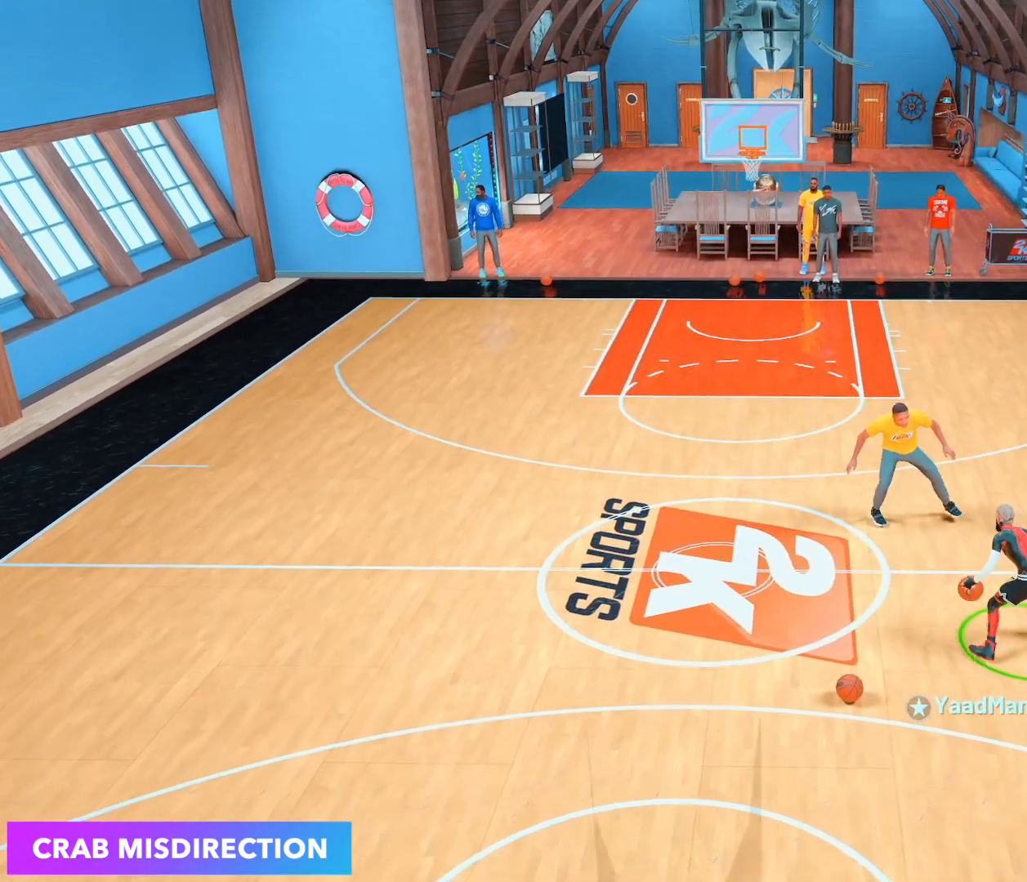
{"buttons": ["R2"], "left_stick": "left", "right_stick": "center", "events": [[67, "left_stick", "up-left"], [433, "left_stick", "left"]]}
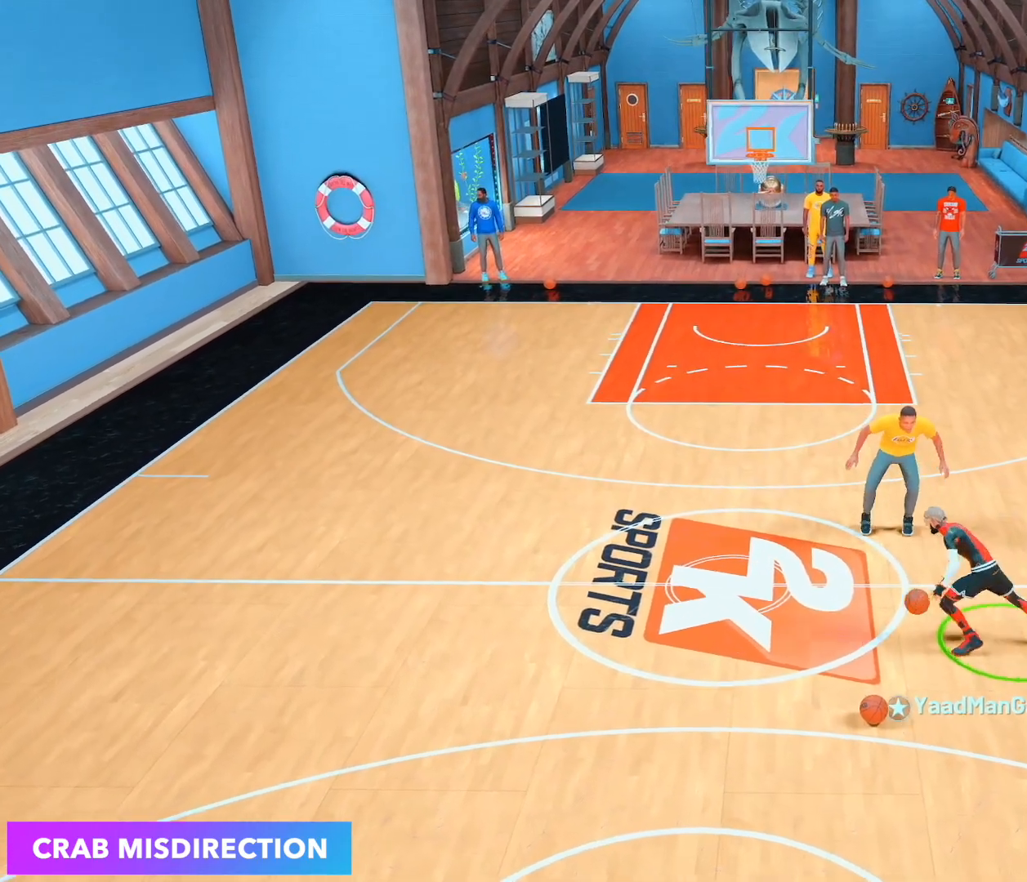
{"buttons": ["L2", "R2"], "left_stick": "center", "right_stick": "center", "events": [[350, "left_stick", "center"], [400, "L2", "down"]]}
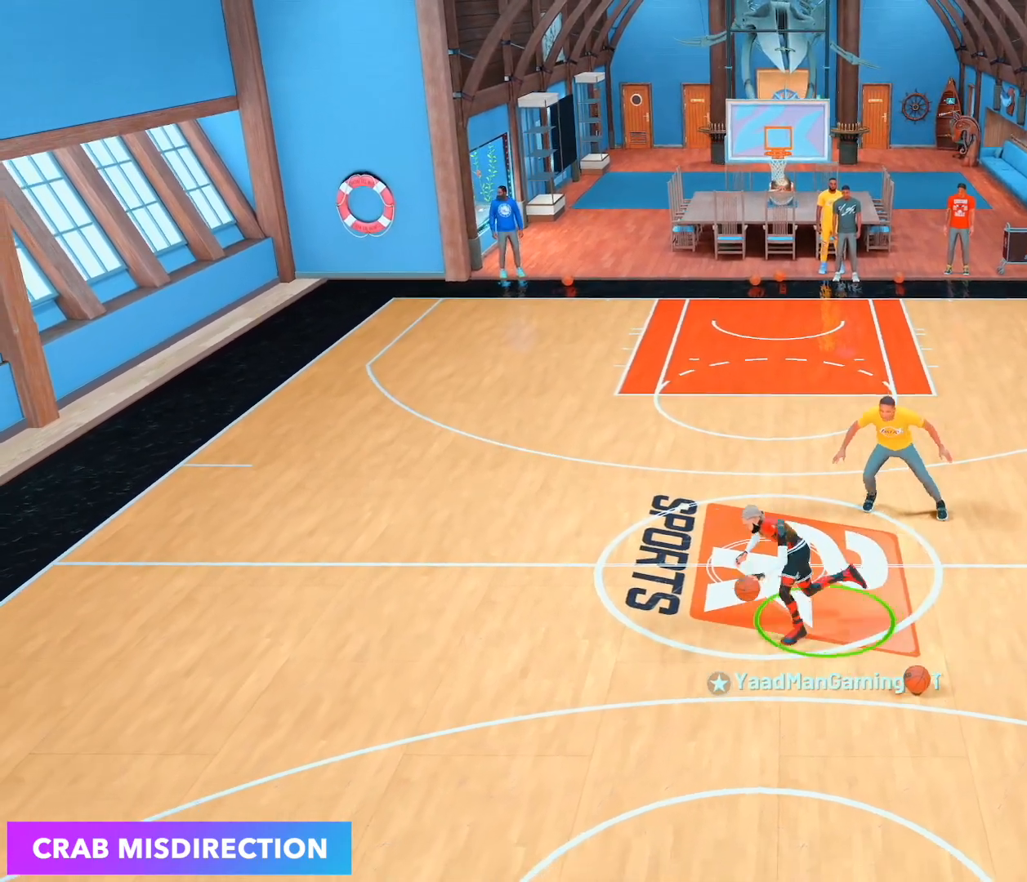
{"buttons": [], "left_stick": "center", "right_stick": "center", "events": [[17, "L2", "up"], [100, "right_stick", "up-right"], [167, "right_stick", "center"], [283, "R2", "up"], [367, "right_stick", "up-left"], [500, "right_stick", "center"]]}
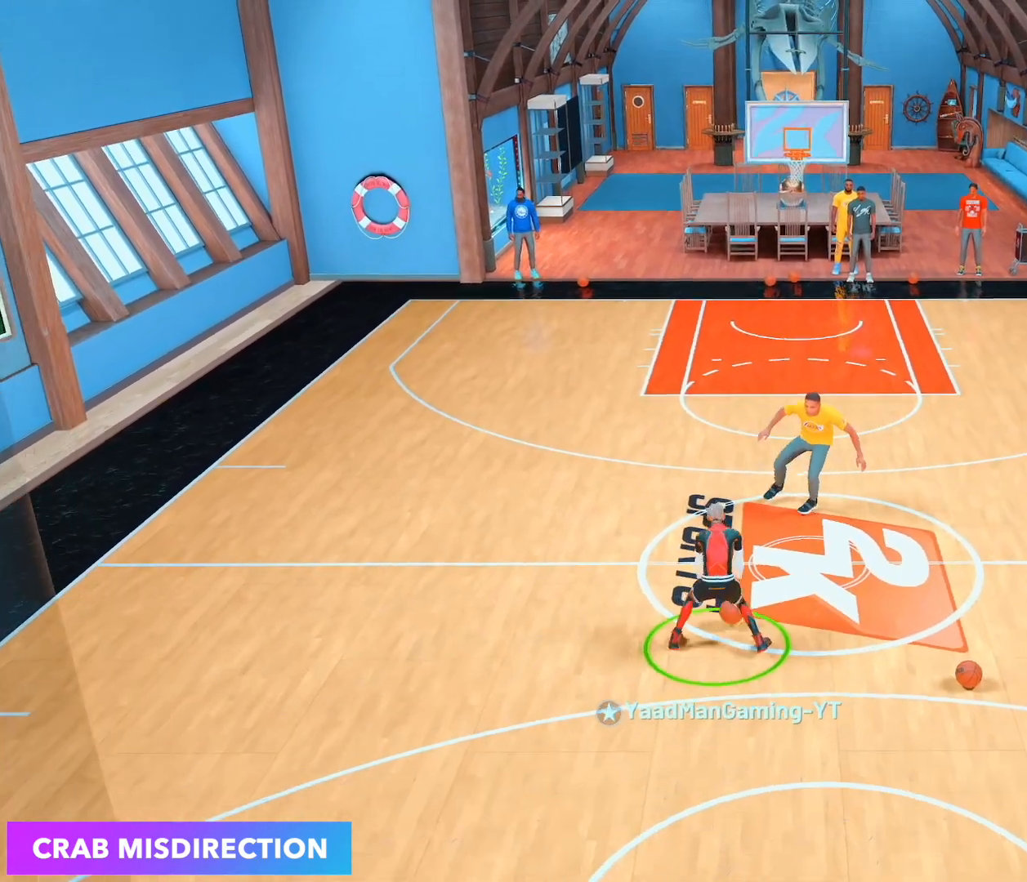
{"buttons": ["R2"], "left_stick": "right", "right_stick": "center", "events": [[100, "R2", "down"], [100, "left_stick", "up-right"], [350, "left_stick", "right"]]}
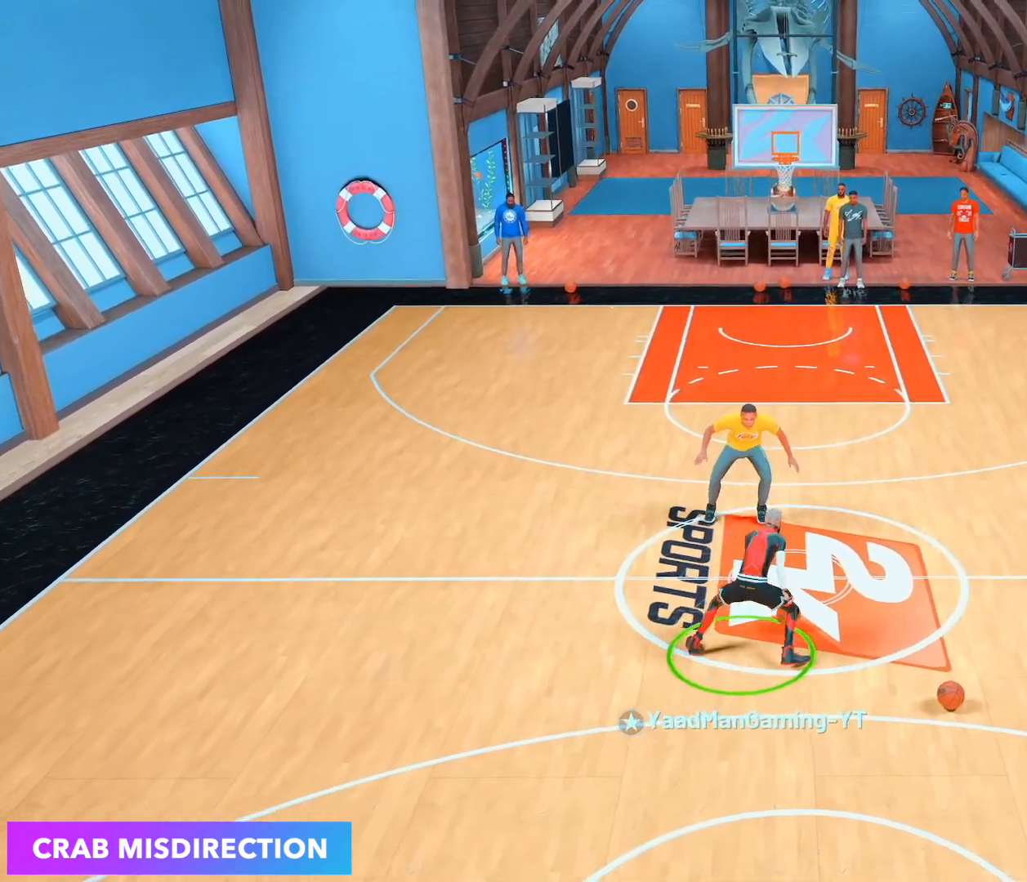
{"buttons": ["R2"], "left_stick": "center", "right_stick": "up-left", "events": [[217, "L2", "down"], [233, "left_stick", "center"], [350, "L2", "up"], [433, "right_stick", "up-left"]]}